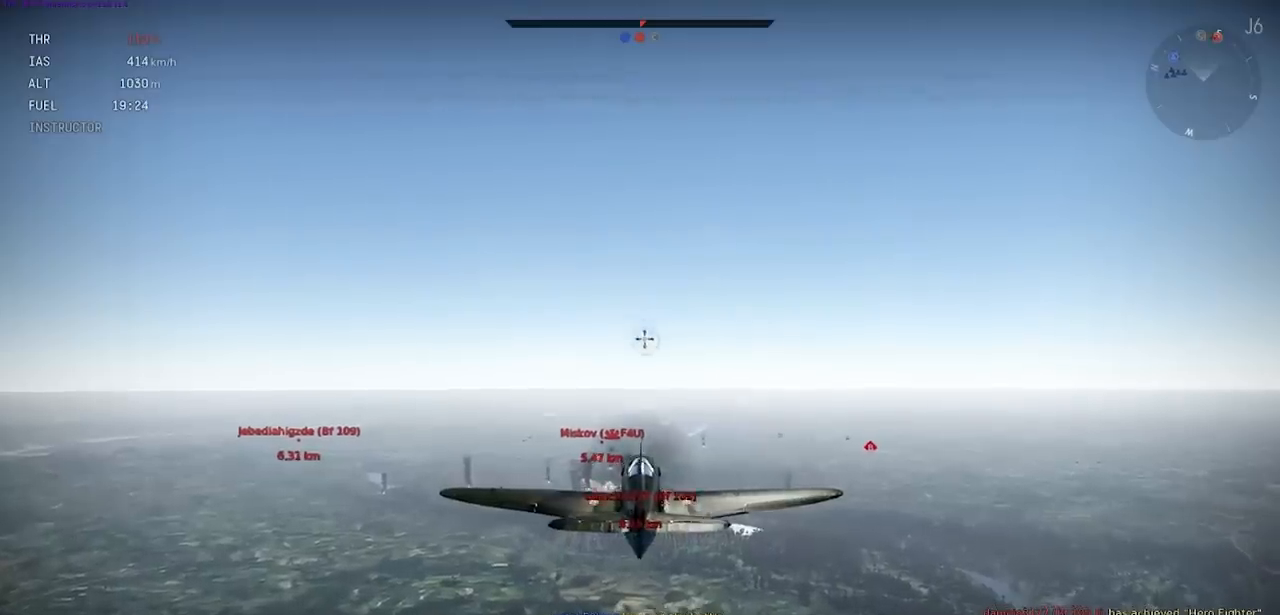
Gameplay with keyboard; each line is a JSON object with the keys held at the frame after it. "events" lists presses ("down") and releases ("up") of ".", "/", "0", "1", "2", "3", "4", "5", "6", "7", "8", "9", "a", "alt_l", "alt_r", "b", "backslash", "backspace", "c", "caps_lock", "comma", "ctrl_l", "ctrl_r", "d", "e", "equals", "f", "g", "h", "i", "j", "k", "l", "lbracket", "m", "minus", "n", "o", "p", "q", "quote", "r", "rbracket", "return", "s", "semicolon", "shift", "space", "super", "t", "tab", "tilde", "u", "v", "w", "x", "y" and "z" between this image and that frame as [ms after this image, input, new state], when the widget could be followed in between. No other keys are recorded. Mouse input is not recorded.
{"keys": ["shift"], "events": [[334, "a", "down"], [500, "a", "up"]]}
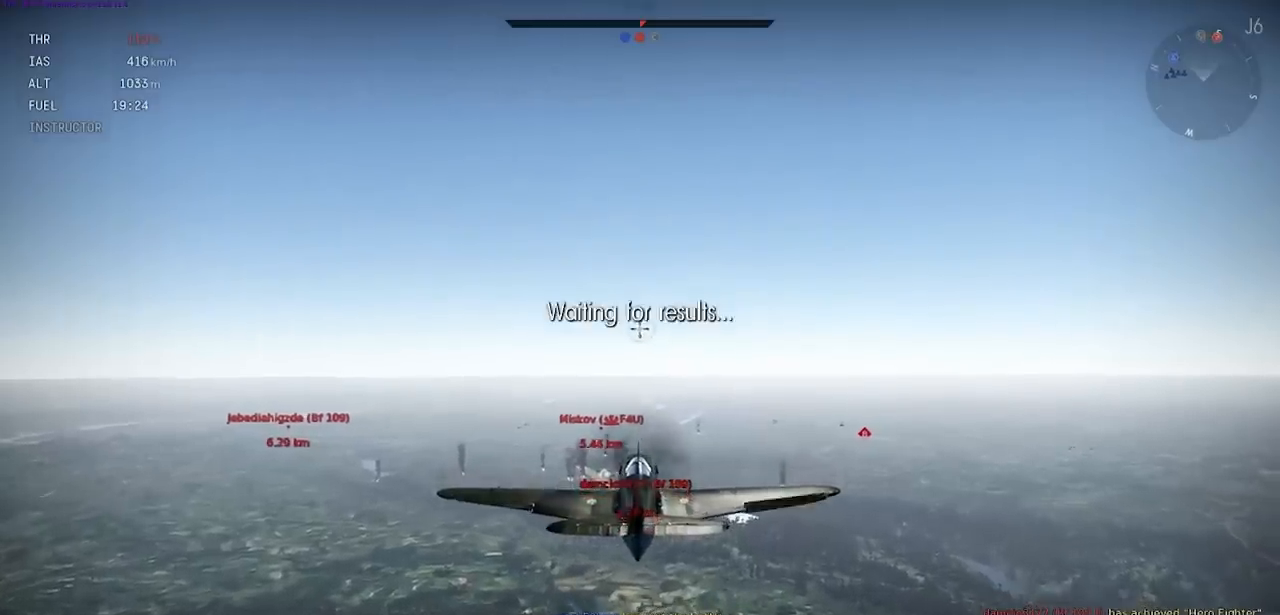
{"keys": ["shift"], "events": []}
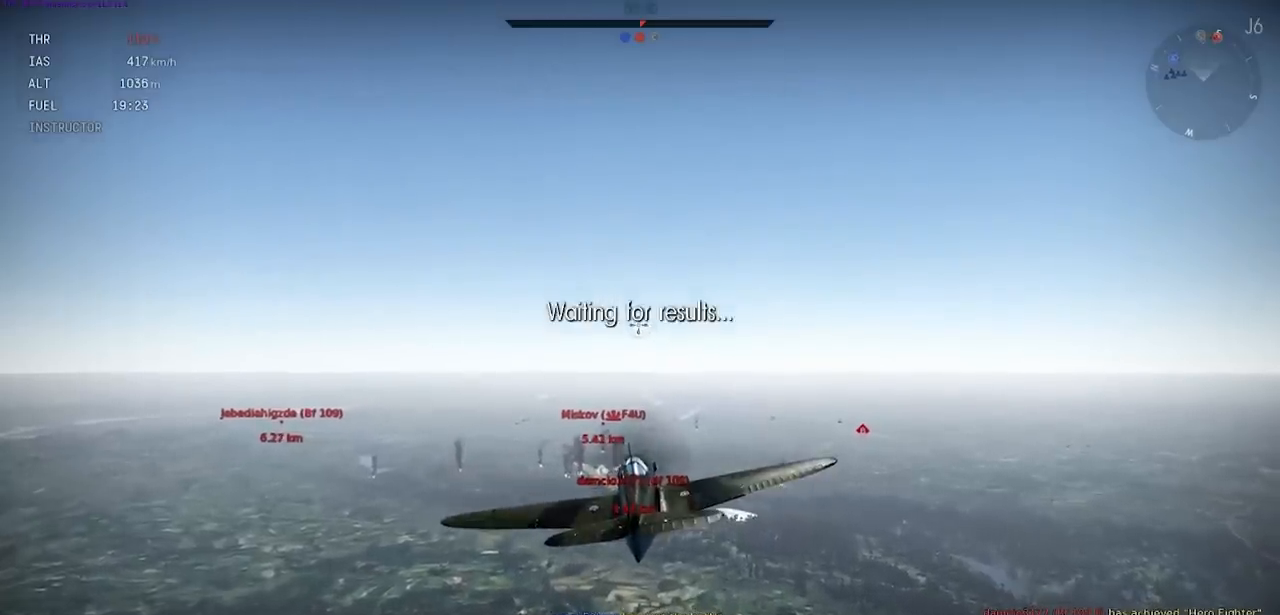
{"keys": [], "events": [[300, "shift", "up"]]}
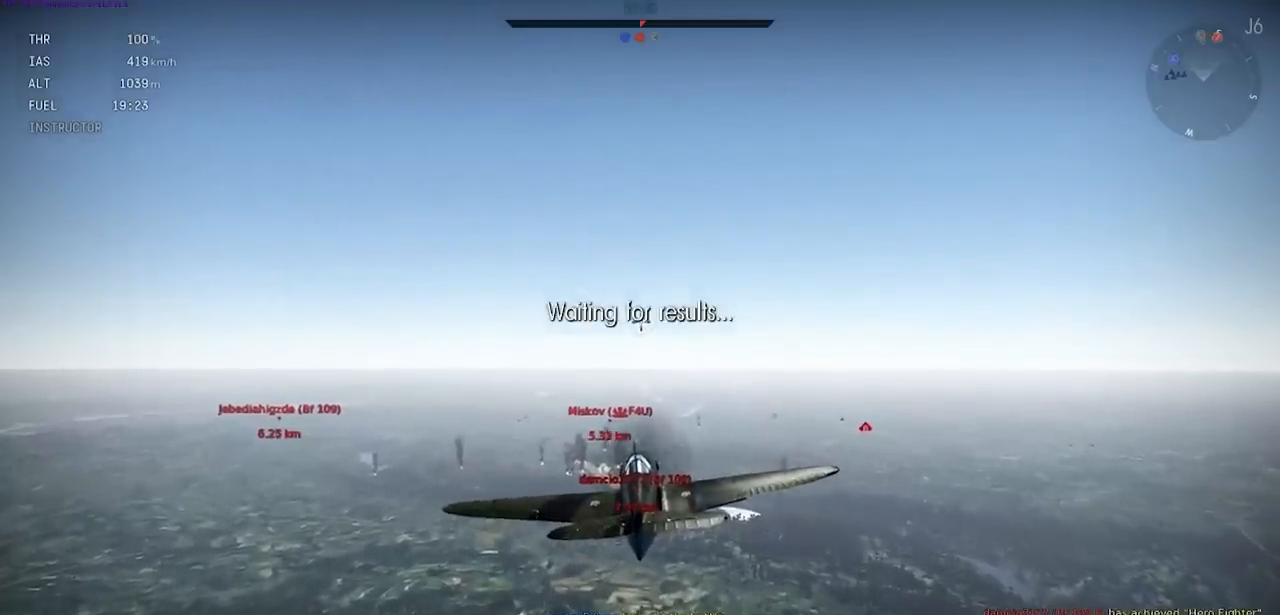
{"keys": ["shift"], "events": [[134, "shift", "down"]]}
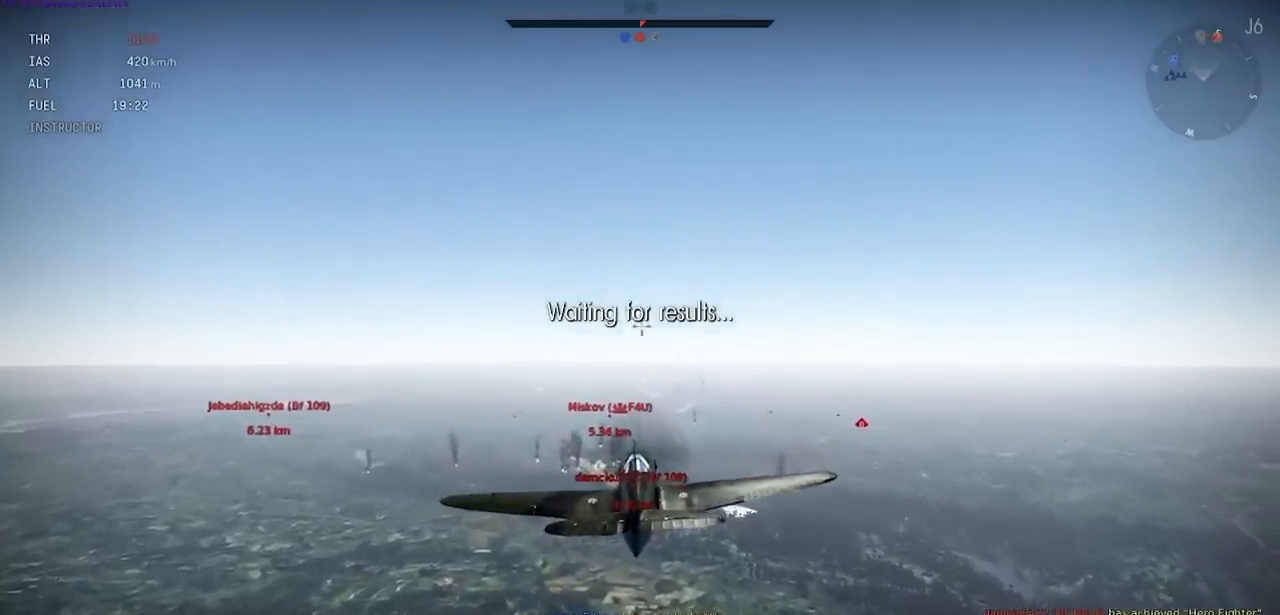
{"keys": ["shift"], "events": [[300, "a", "down"], [500, "a", "up"]]}
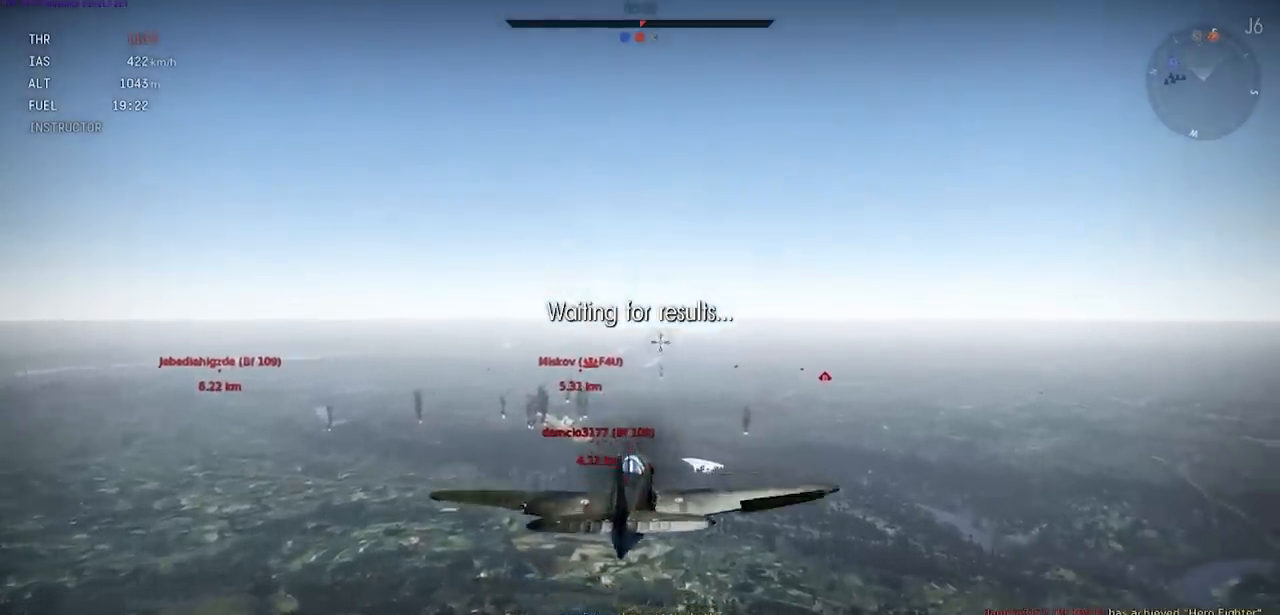
{"keys": [], "events": [[134, "shift", "up"]]}
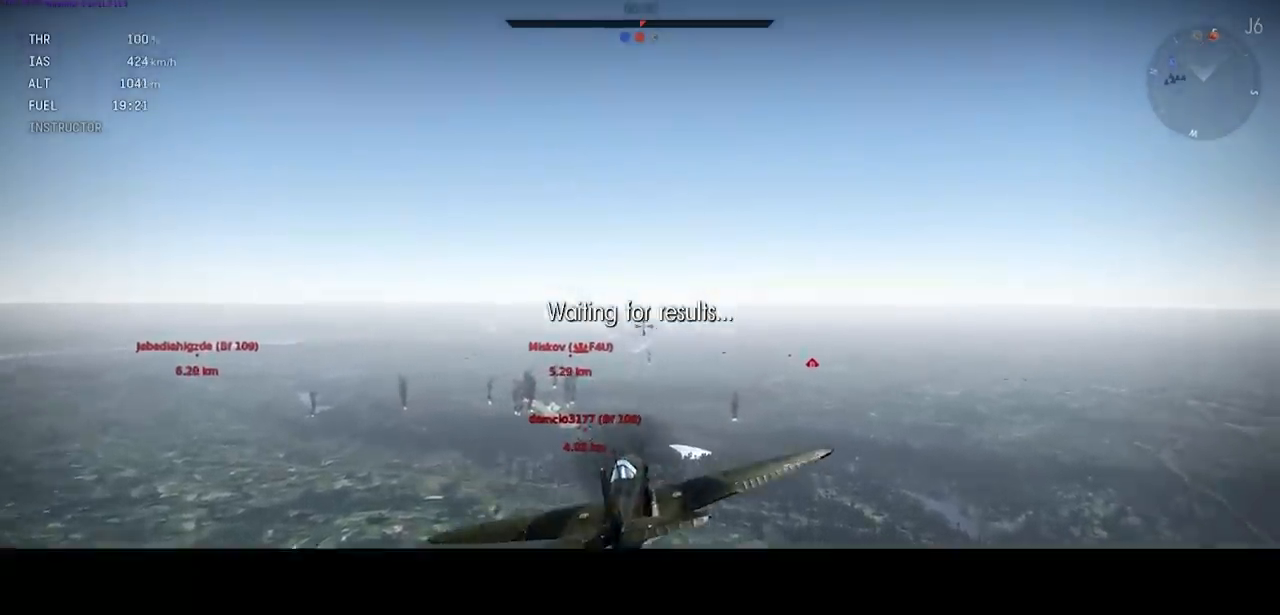
{"keys": [], "events": [[67, "shift", "down"], [434, "shift", "up"]]}
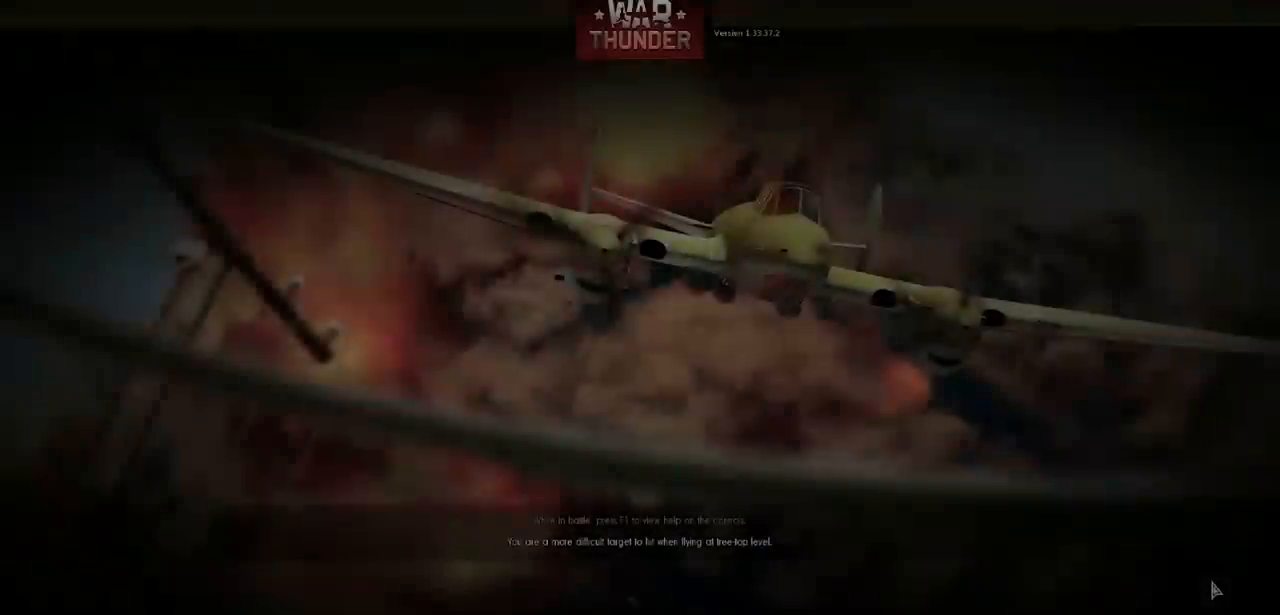
{"keys": ["shift"], "events": [[267, "shift", "down"]]}
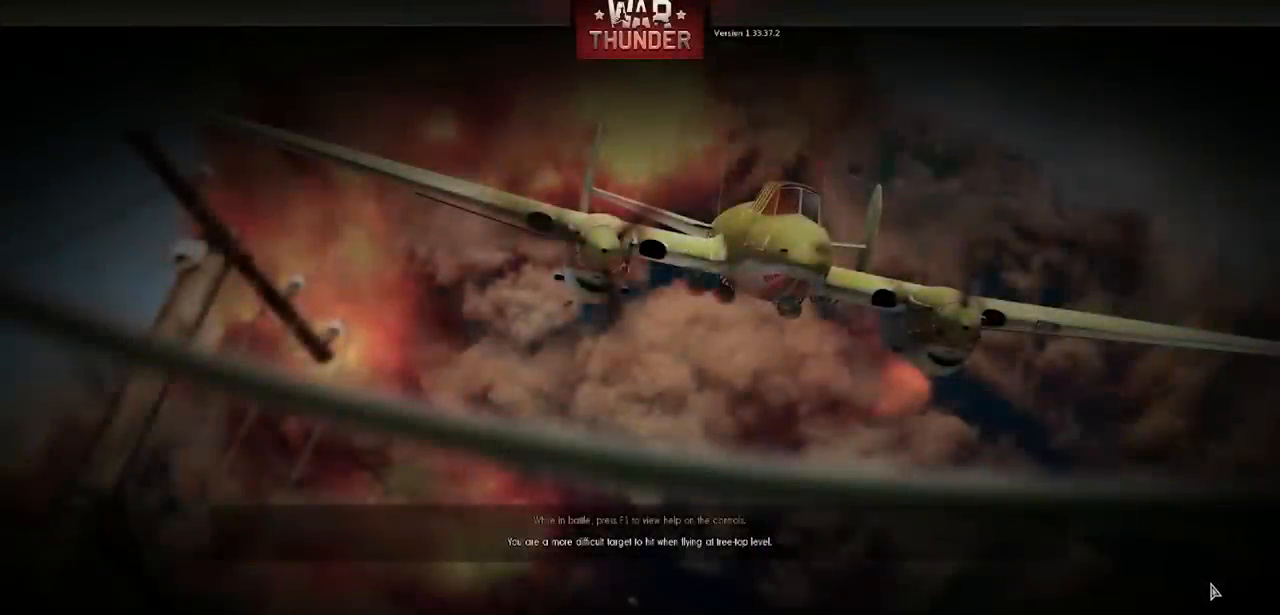
{"keys": [], "events": [[133, "s", "down"], [267, "shift", "up"], [467, "s", "up"]]}
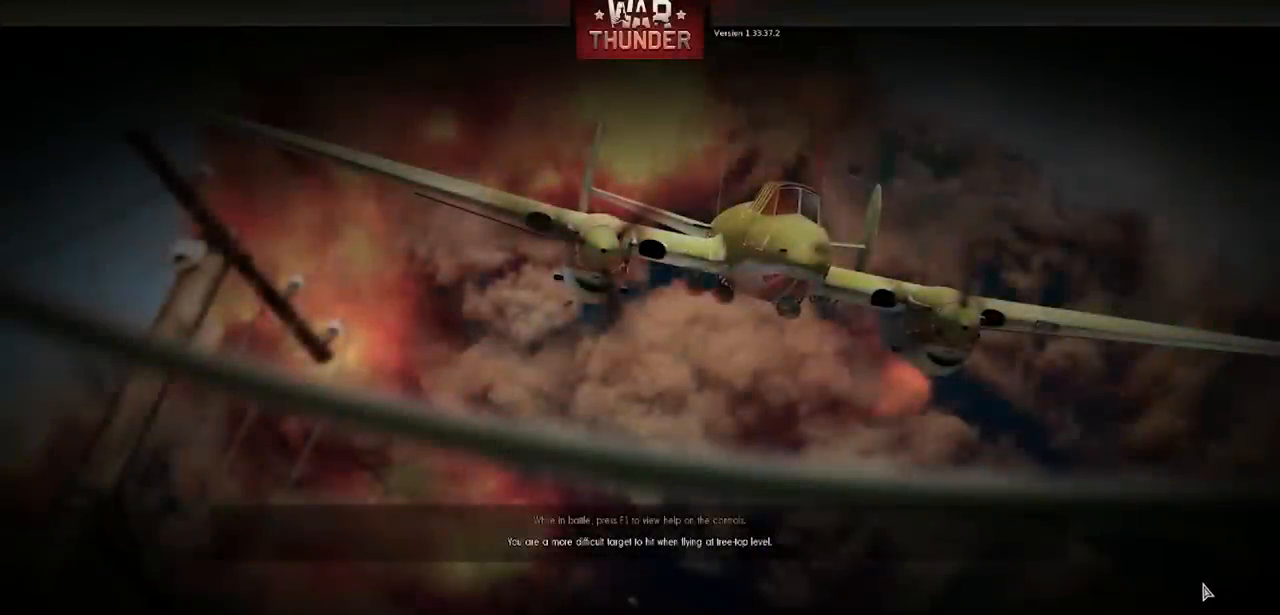
{"keys": [], "events": []}
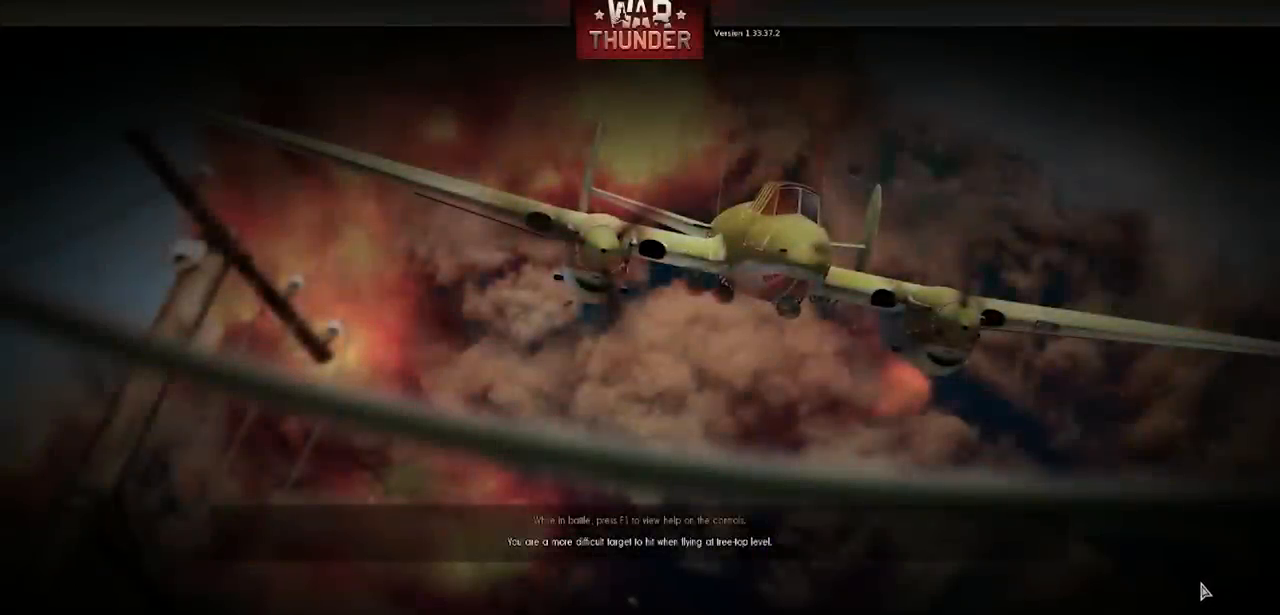
{"keys": [], "events": []}
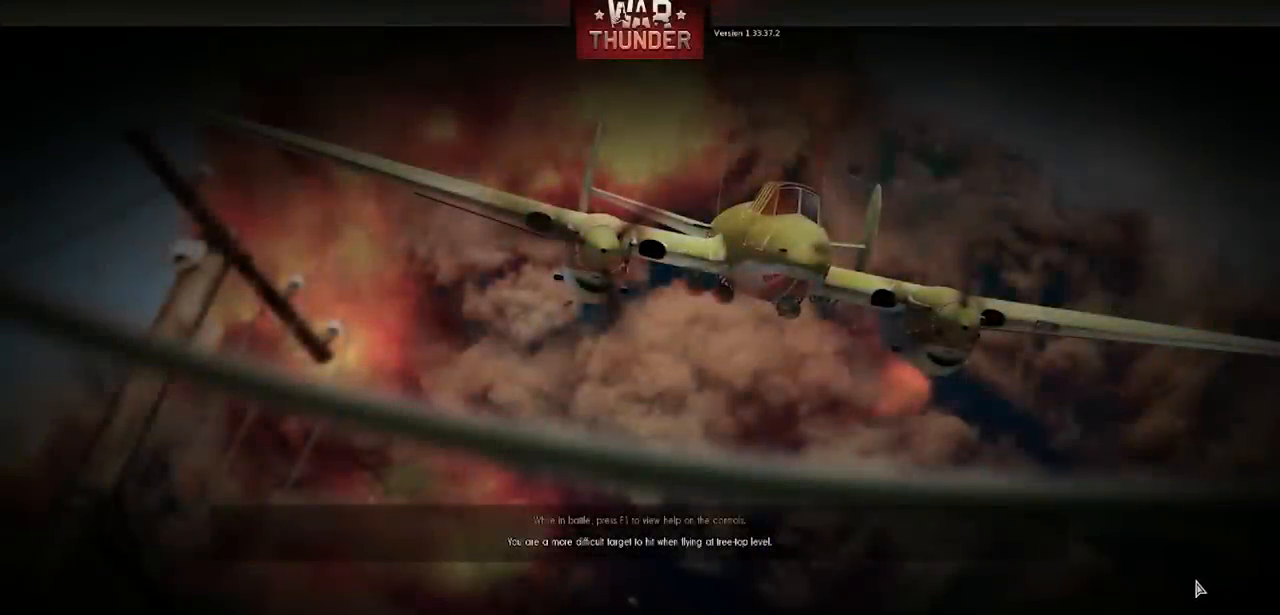
{"keys": [], "events": []}
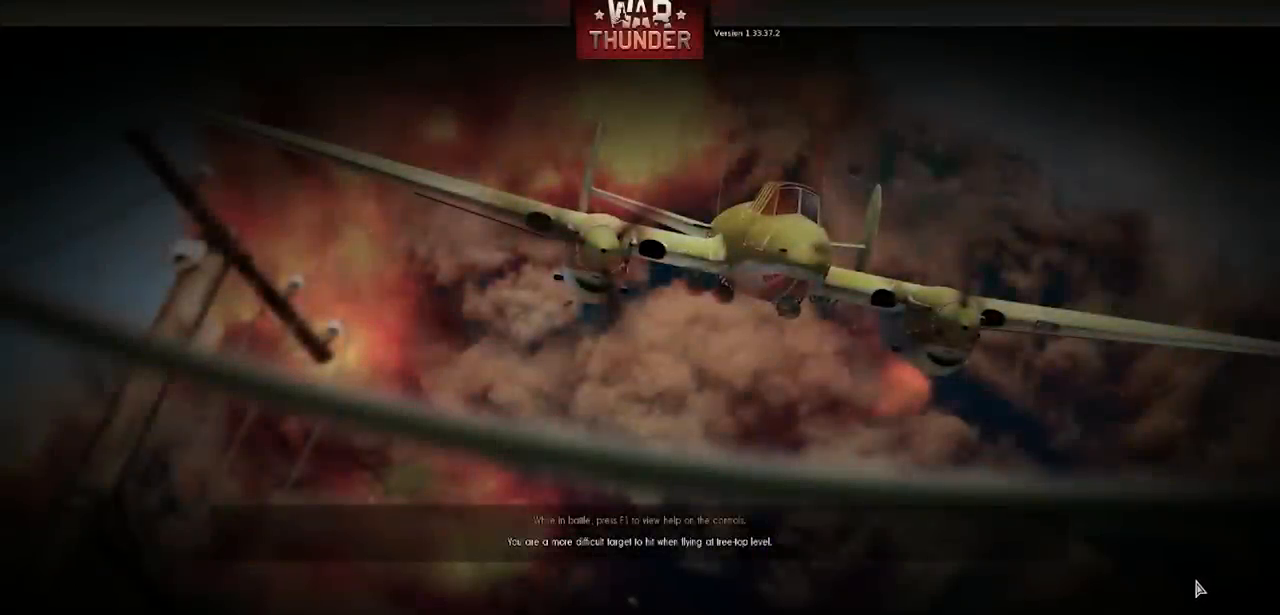
{"keys": [], "events": []}
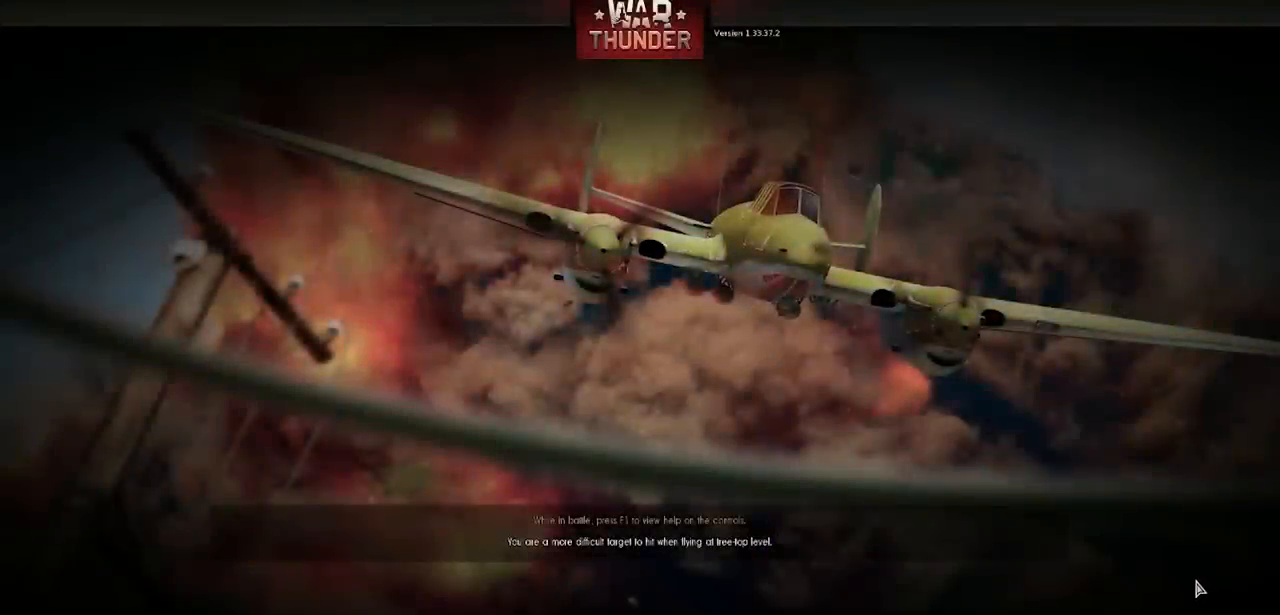
{"keys": [], "events": []}
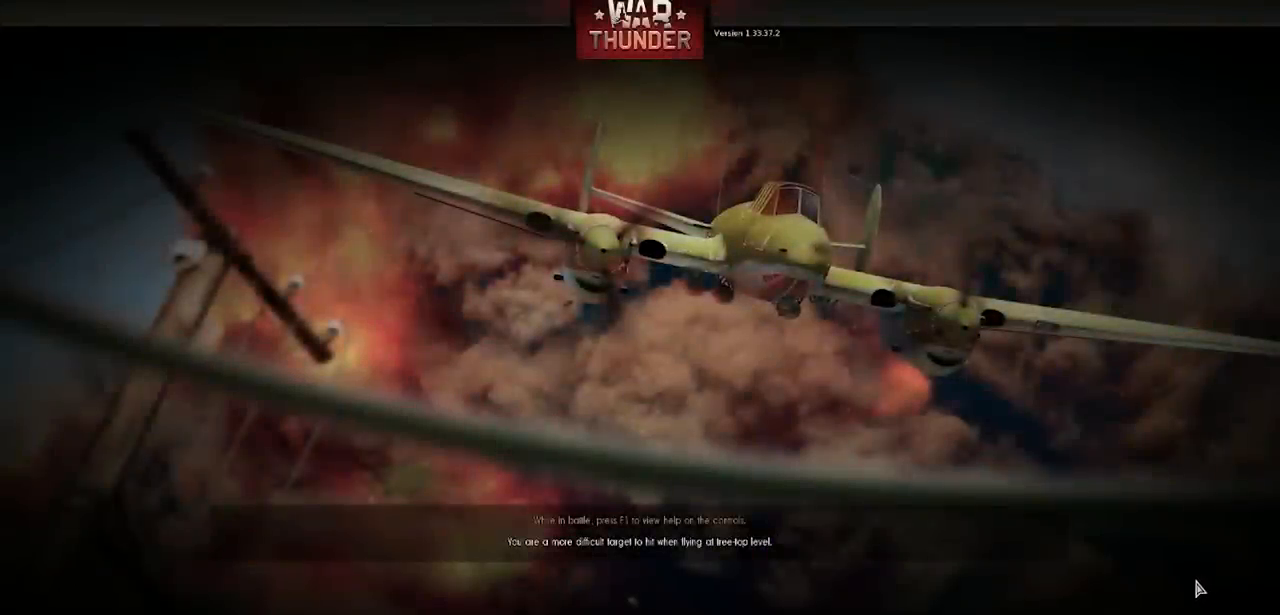
{"keys": [], "events": []}
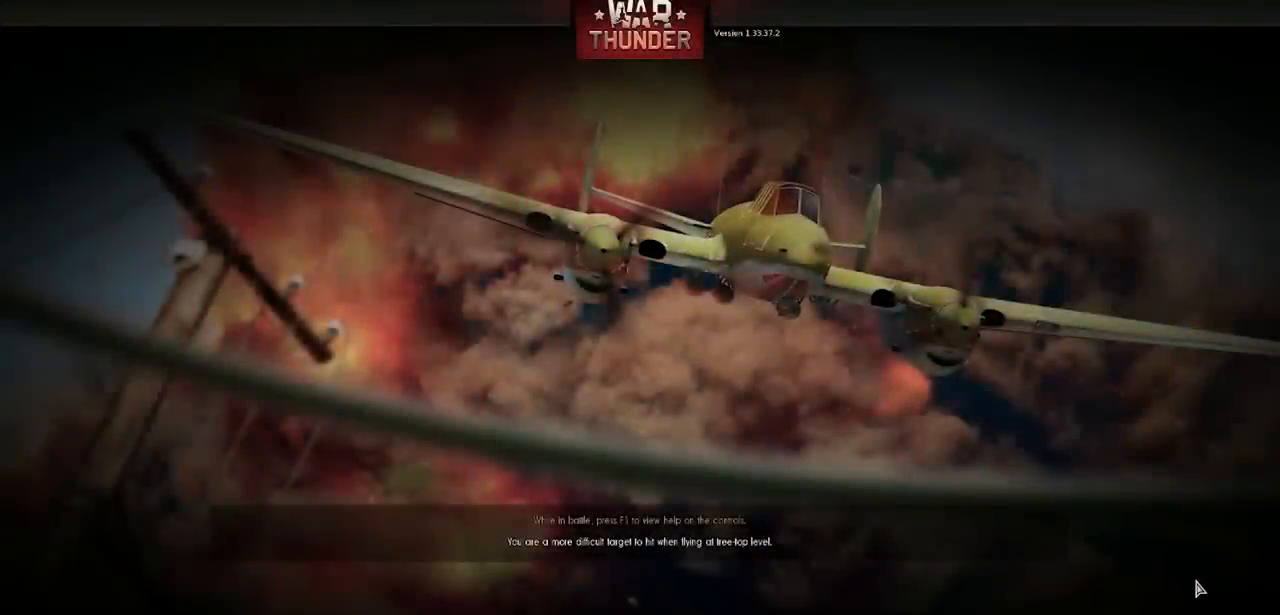
{"keys": ["shift"], "events": [[100, "shift", "down"]]}
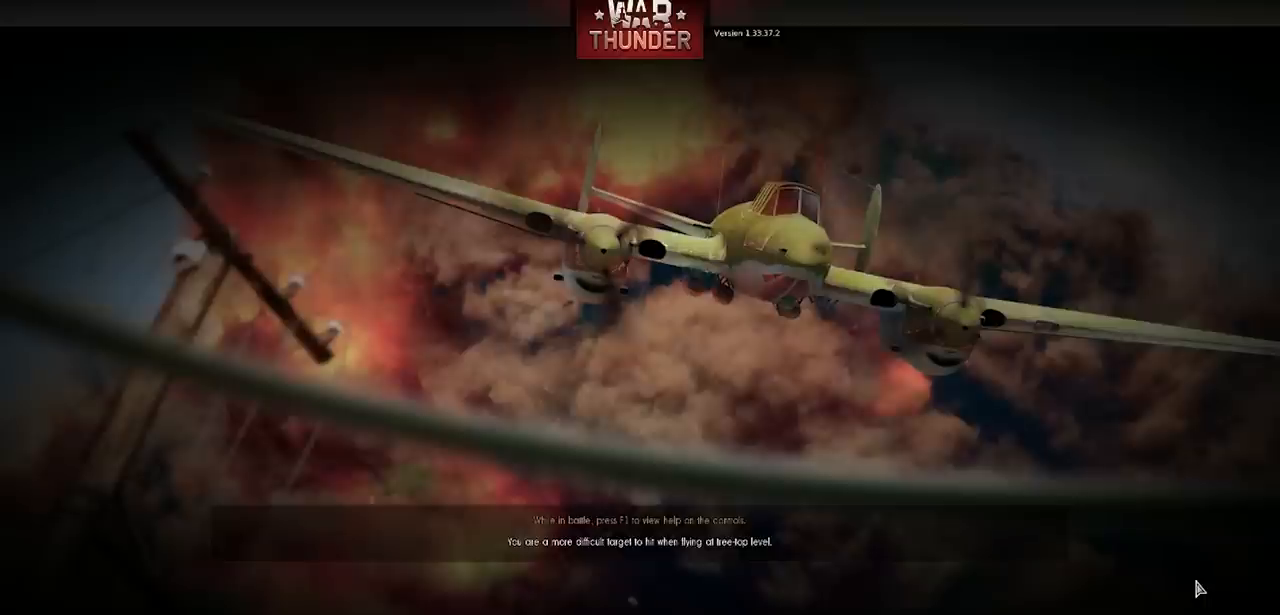
{"keys": [], "events": [[233, "shift", "up"]]}
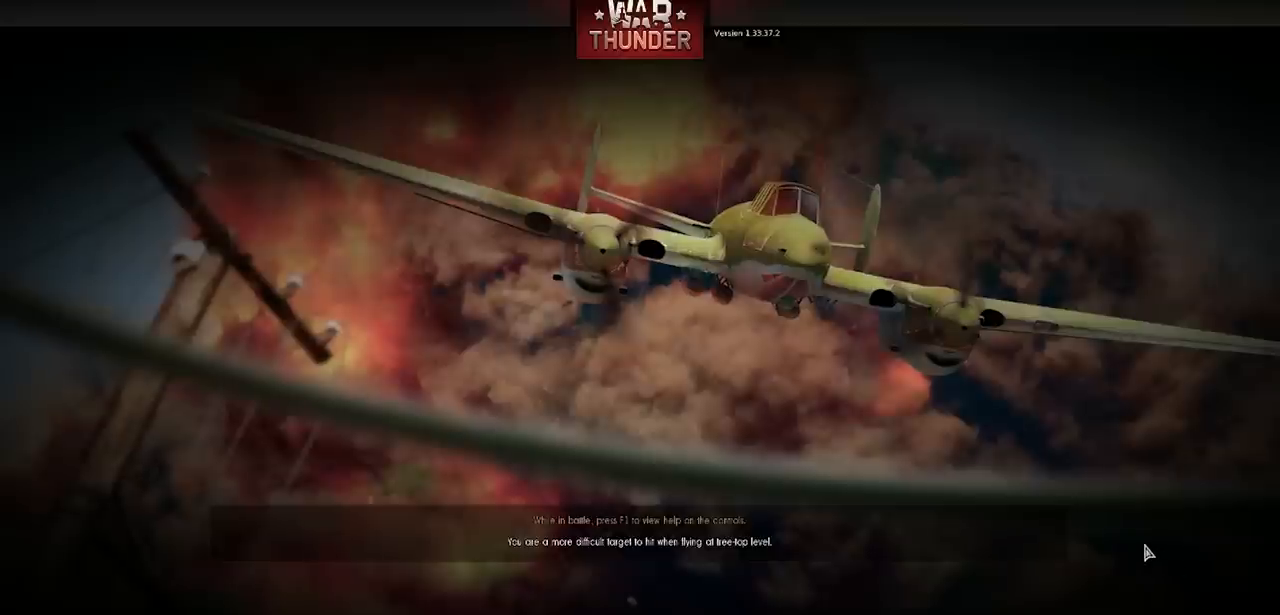
{"keys": [], "events": []}
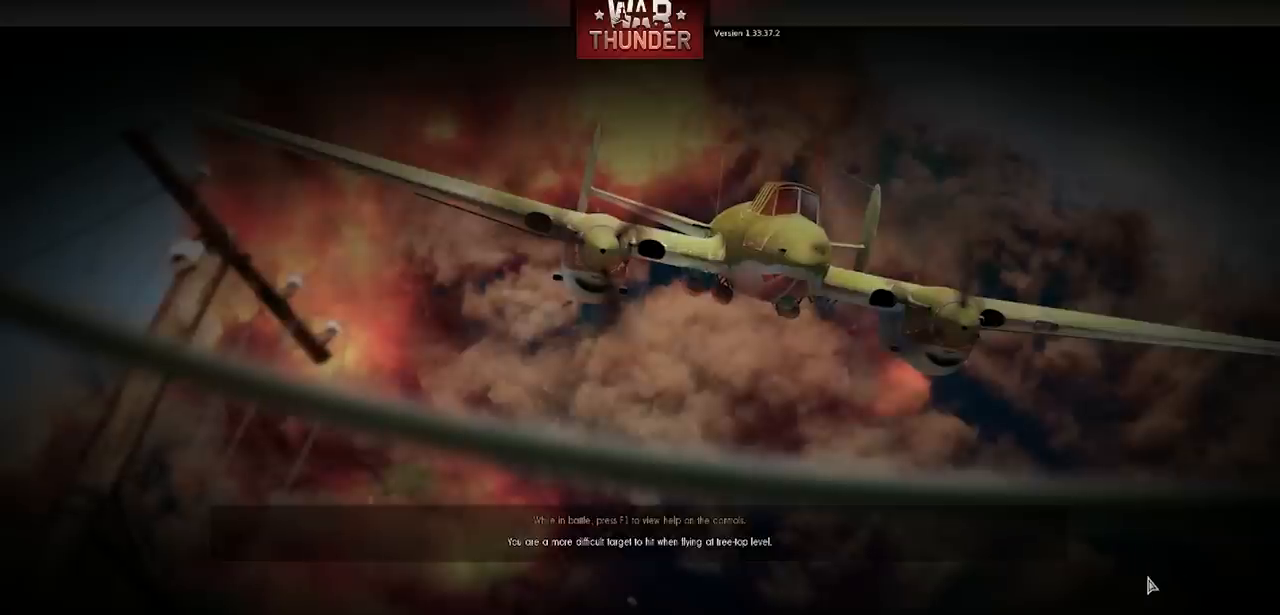
{"keys": ["shift"], "events": [[34, "shift", "down"]]}
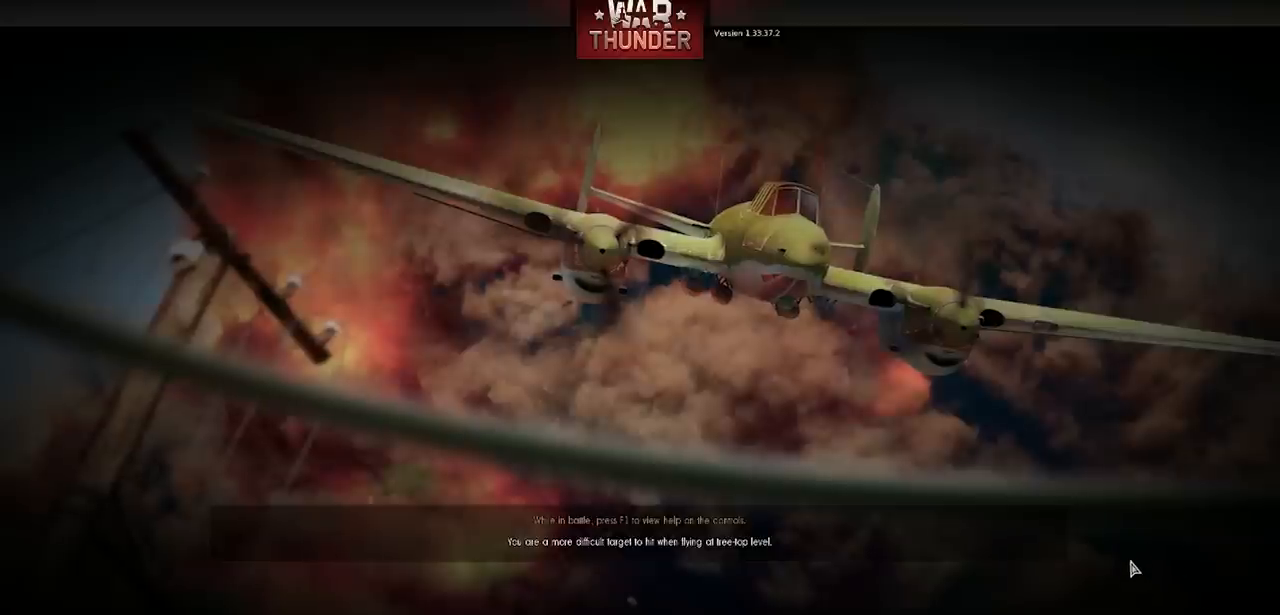
{"keys": ["shift"], "events": []}
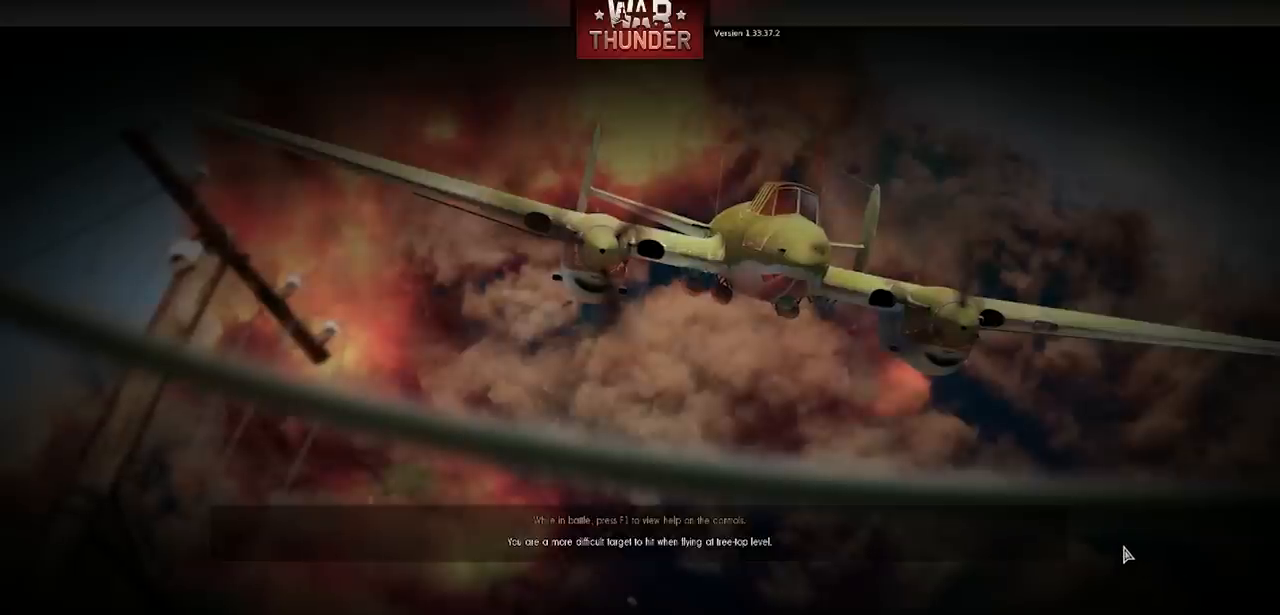
{"keys": ["shift"], "events": []}
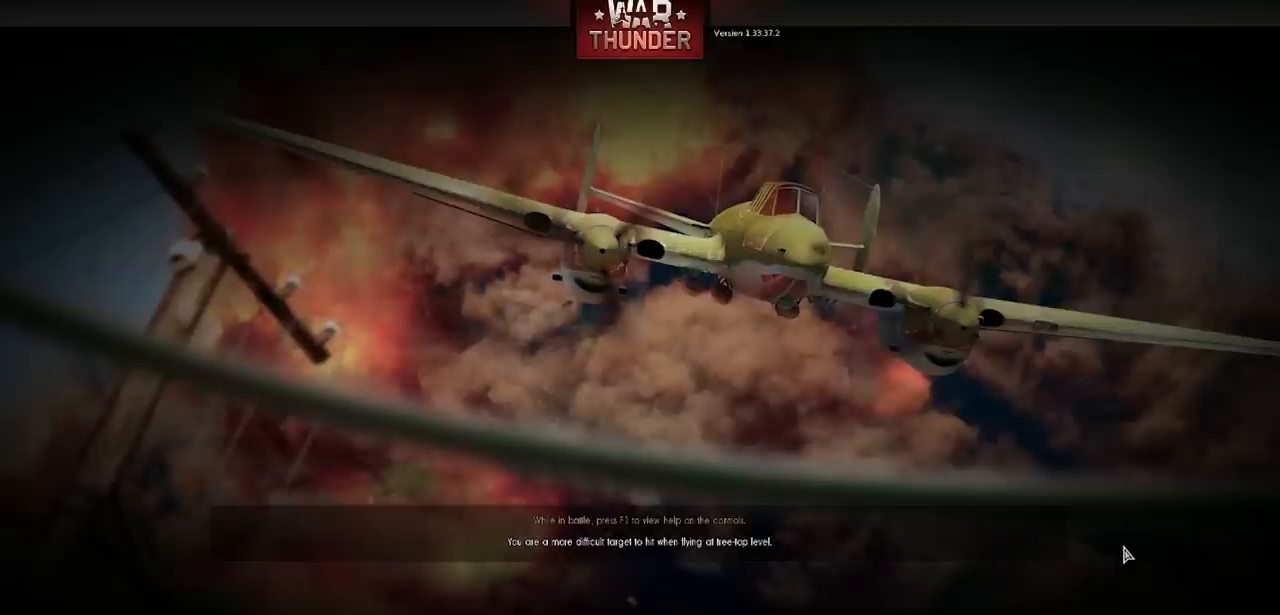
{"keys": ["shift"], "events": []}
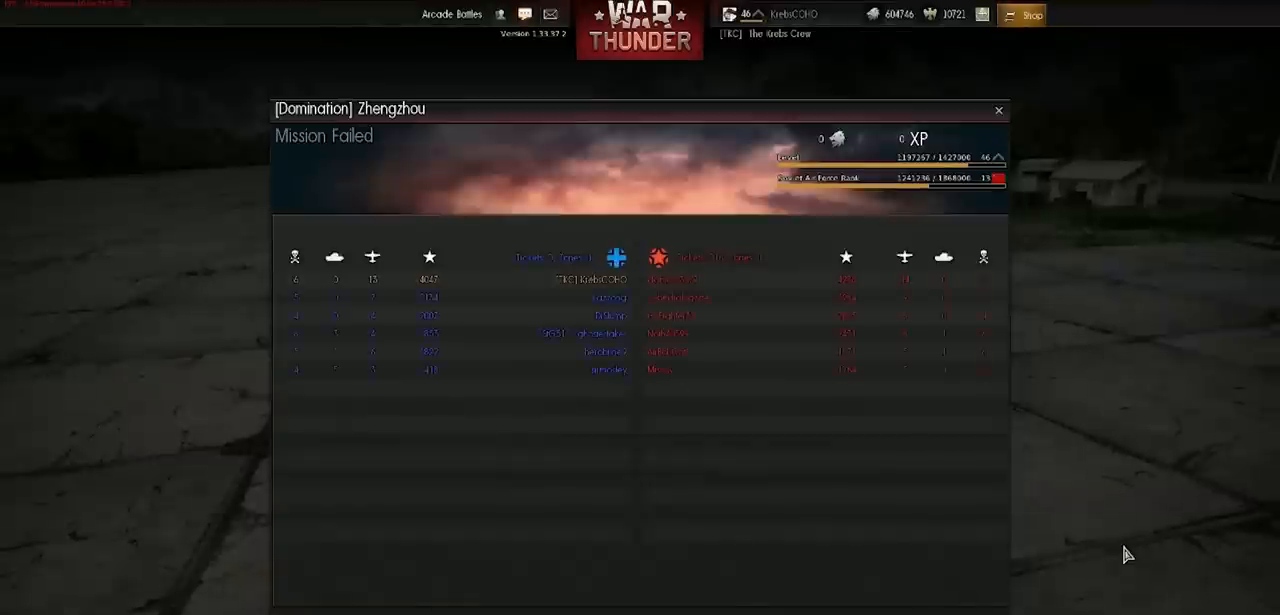
{"keys": ["shift"], "events": []}
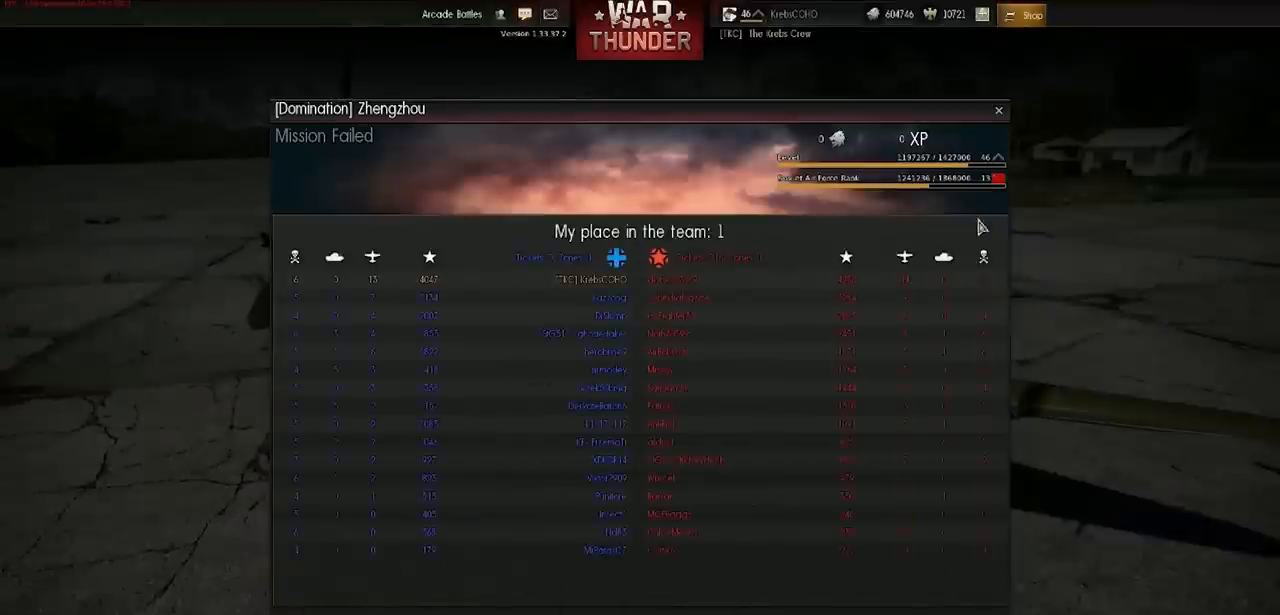
{"keys": ["shift"], "events": []}
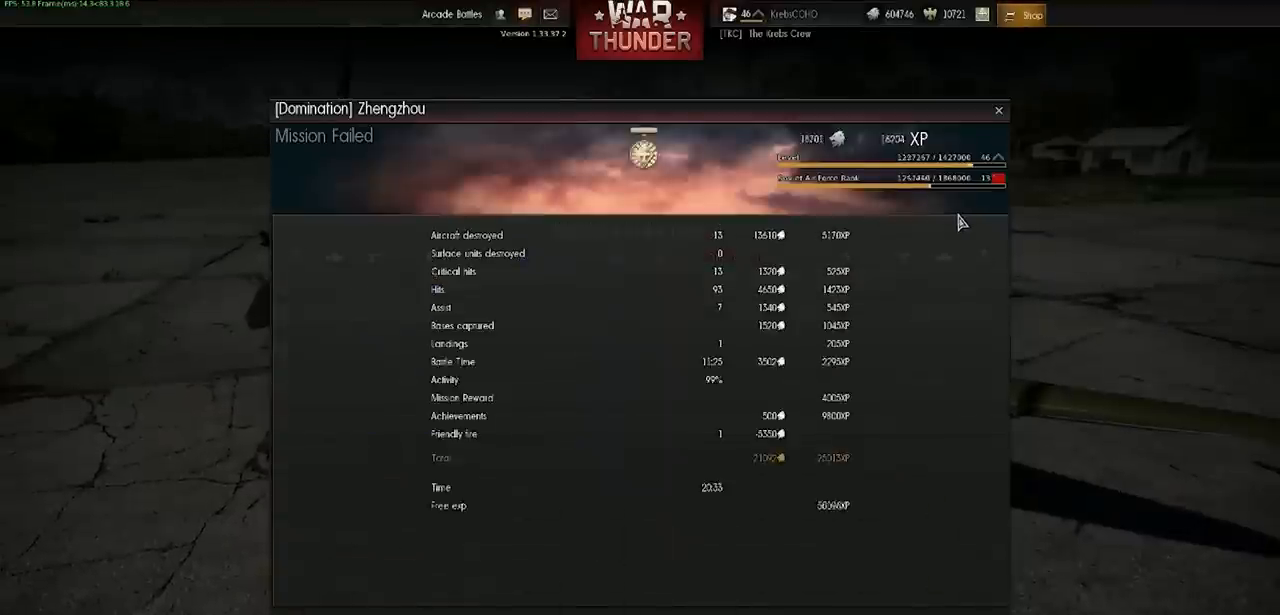
{"keys": [], "events": [[200, "shift", "up"]]}
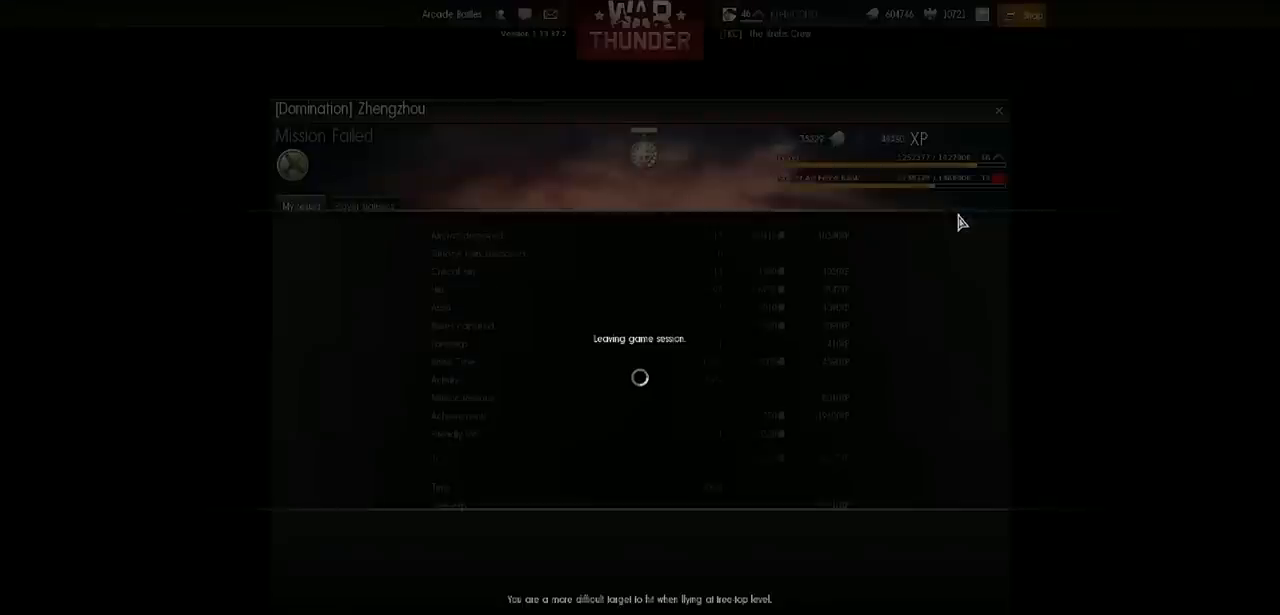
{"keys": [], "events": []}
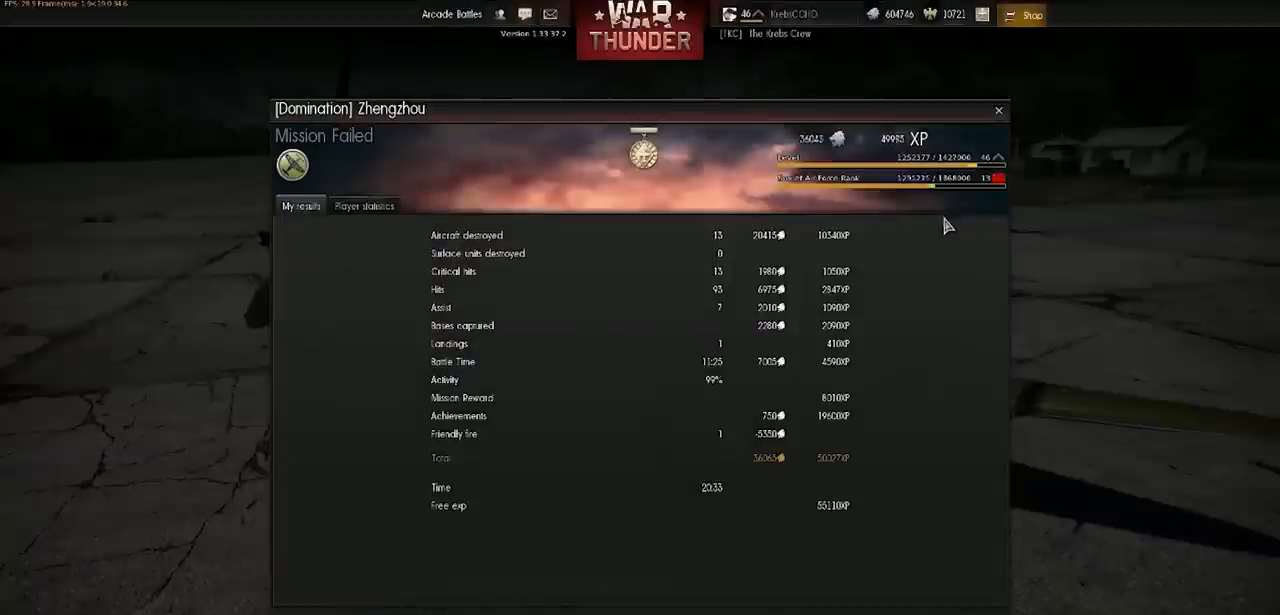
{"keys": ["shift"], "events": [[100, "shift", "down"]]}
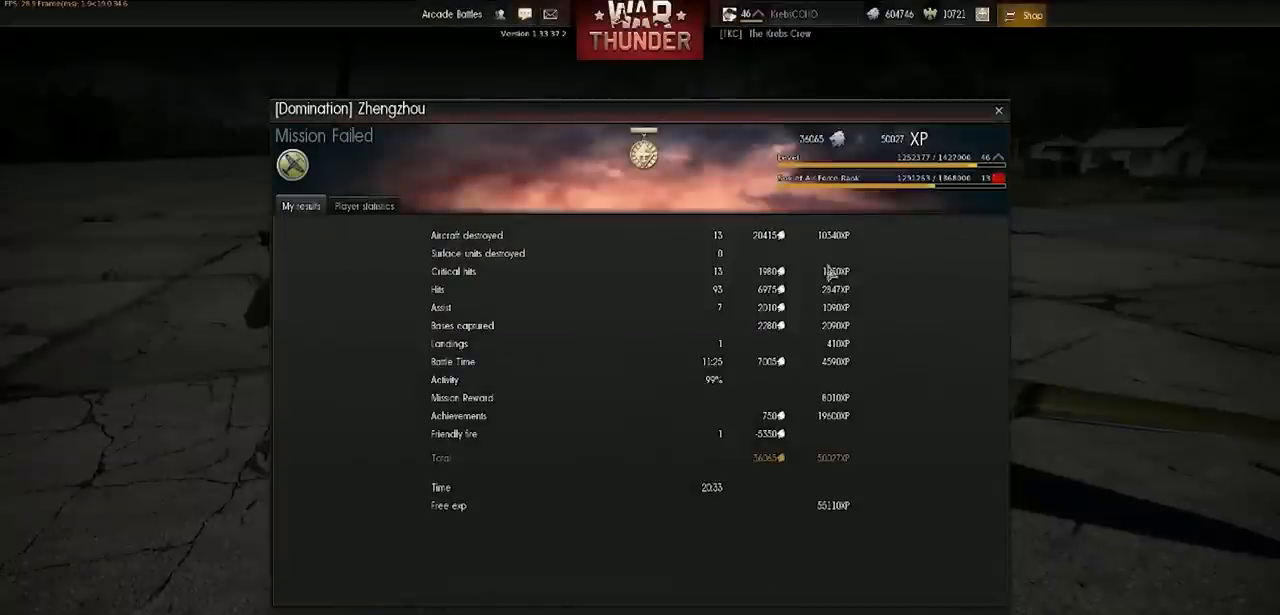
{"keys": [], "events": [[167, "shift", "up"]]}